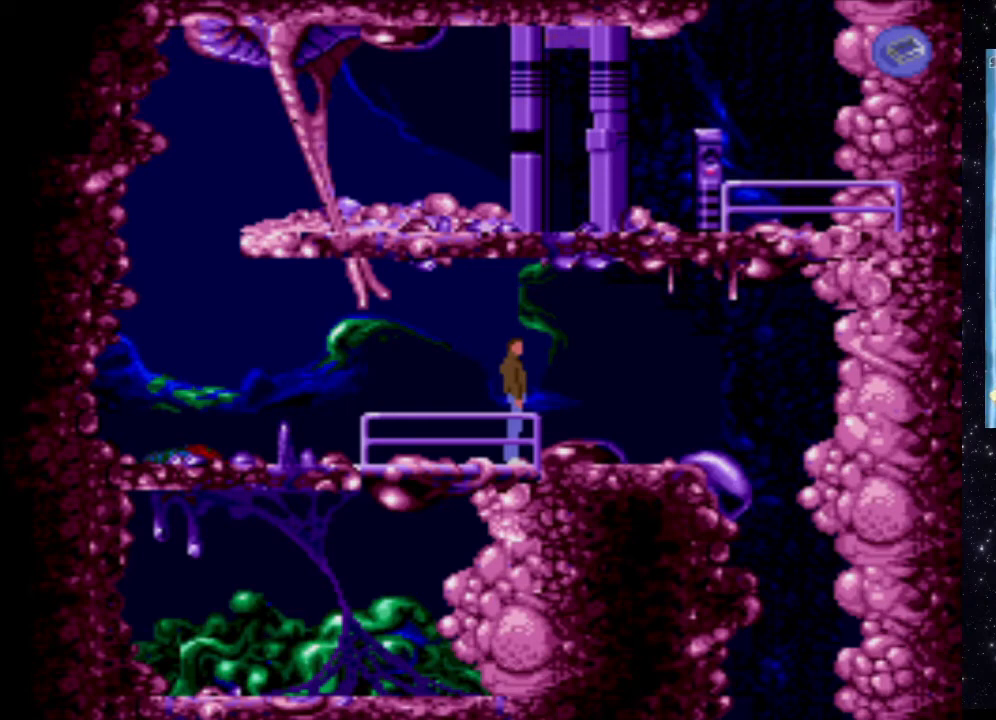
Gameplay with a controller (Xbox layout); each line is a JSON object with the inputs held at the frame after it. "events" lists button and stick changes between this image and that frame as [ms after this image, input, new state], when the widget could be followed in between. Not read: L3 R3 left_stick right_stick.
{"buttons": [], "events": [[220, "START", "down"], [400, "START", "up"]]}
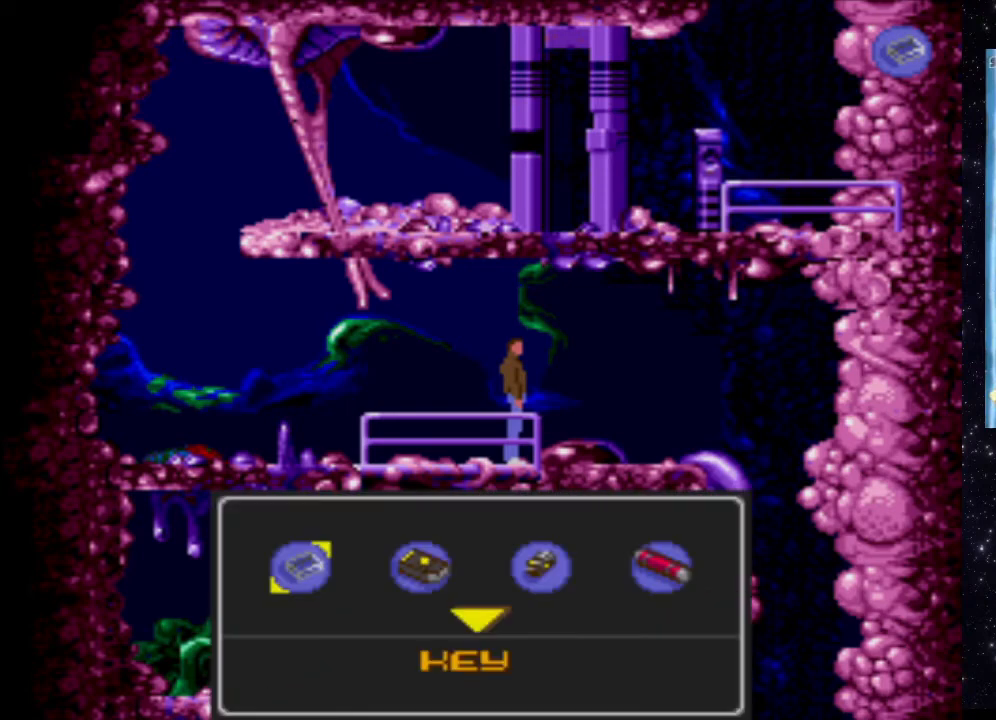
{"buttons": [], "events": []}
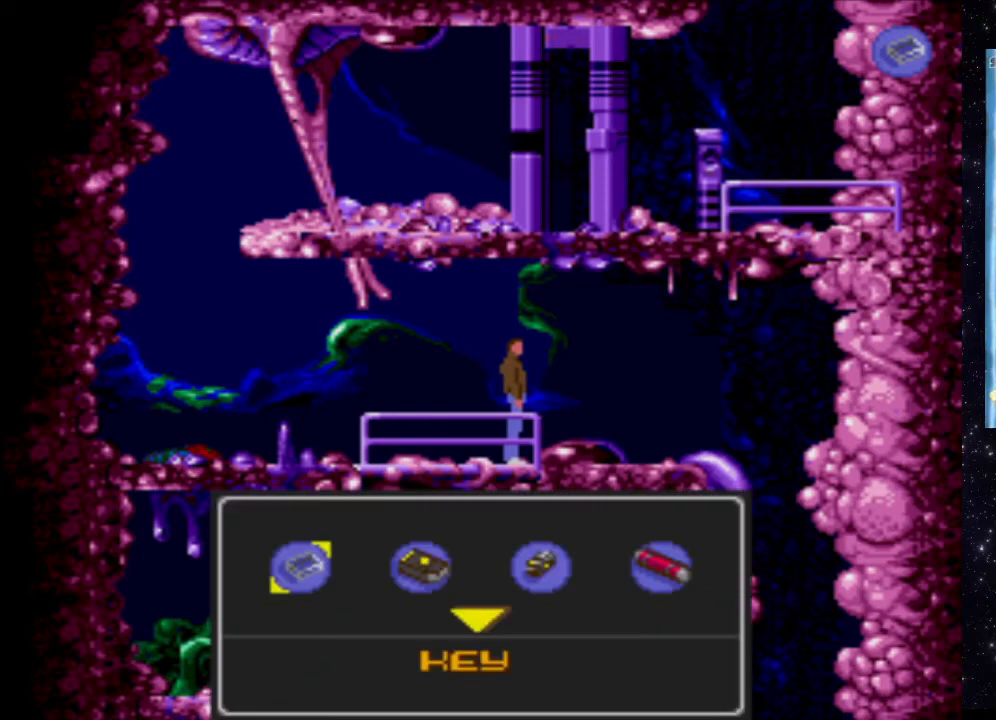
{"buttons": [], "events": [[160, "DPAD_RIGHT", "down"], [320, "DPAD_RIGHT", "up"]]}
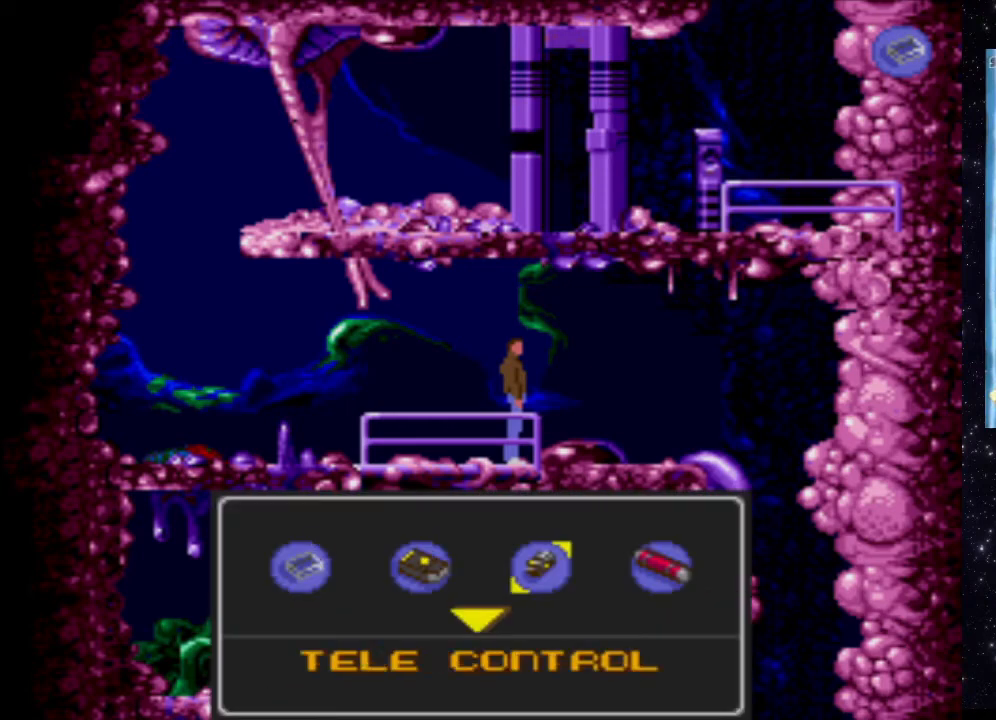
{"buttons": [], "events": [[440, "DPAD_LEFT", "down"], [500, "DPAD_LEFT", "up"]]}
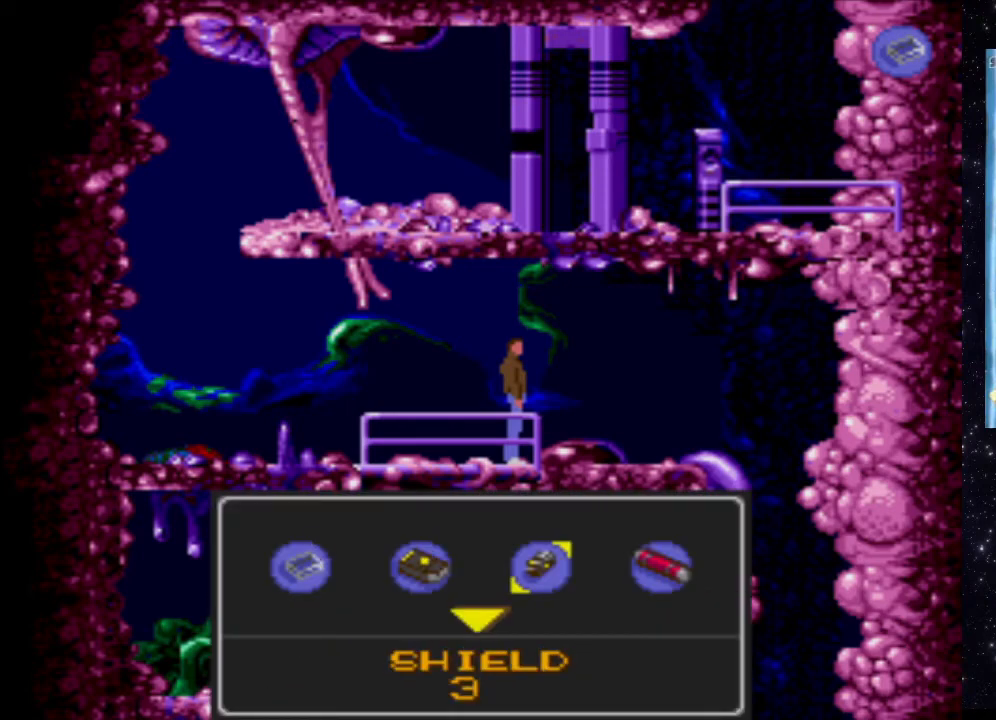
{"buttons": ["DPAD_LEFT"], "events": [[460, "DPAD_LEFT", "down"]]}
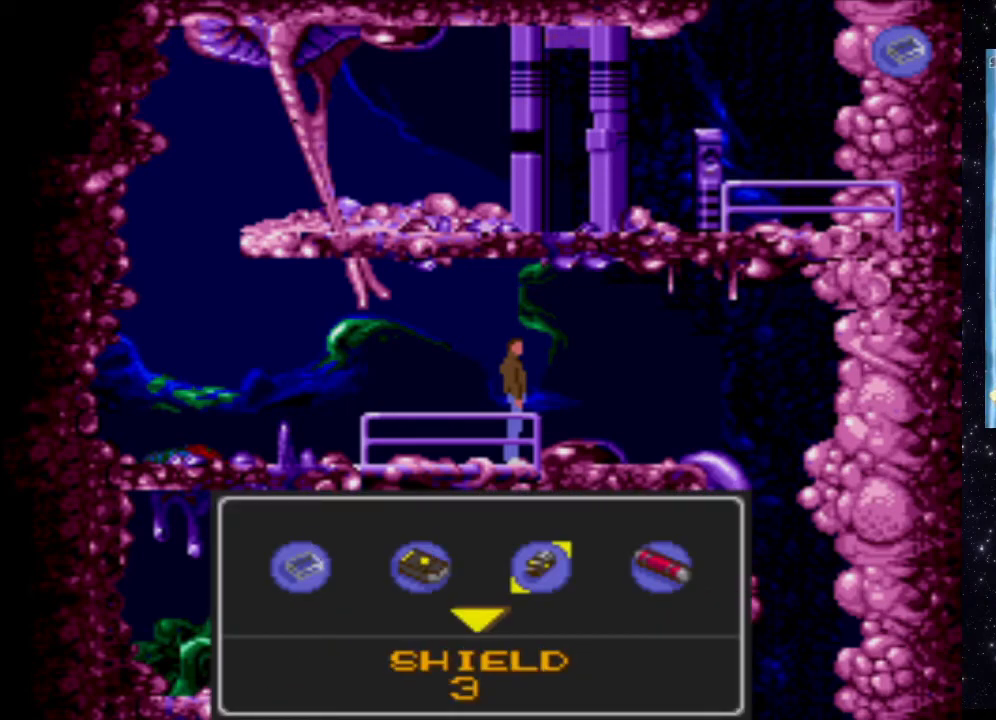
{"buttons": [], "events": [[60, "DPAD_LEFT", "up"]]}
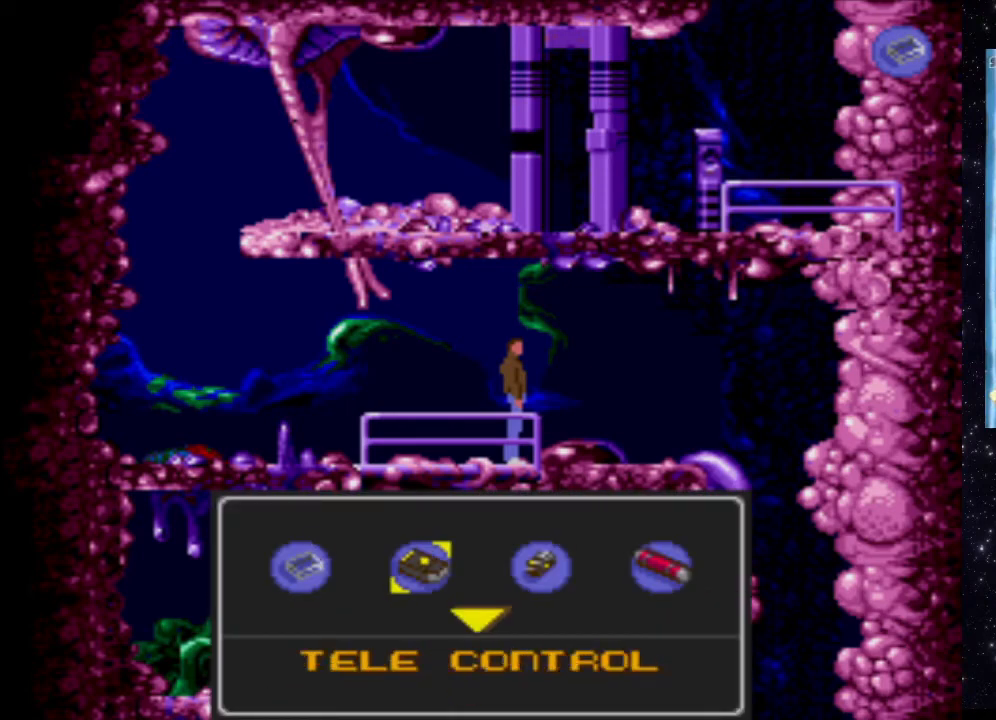
{"buttons": [], "events": [[120, "A", "down"], [360, "A", "up"]]}
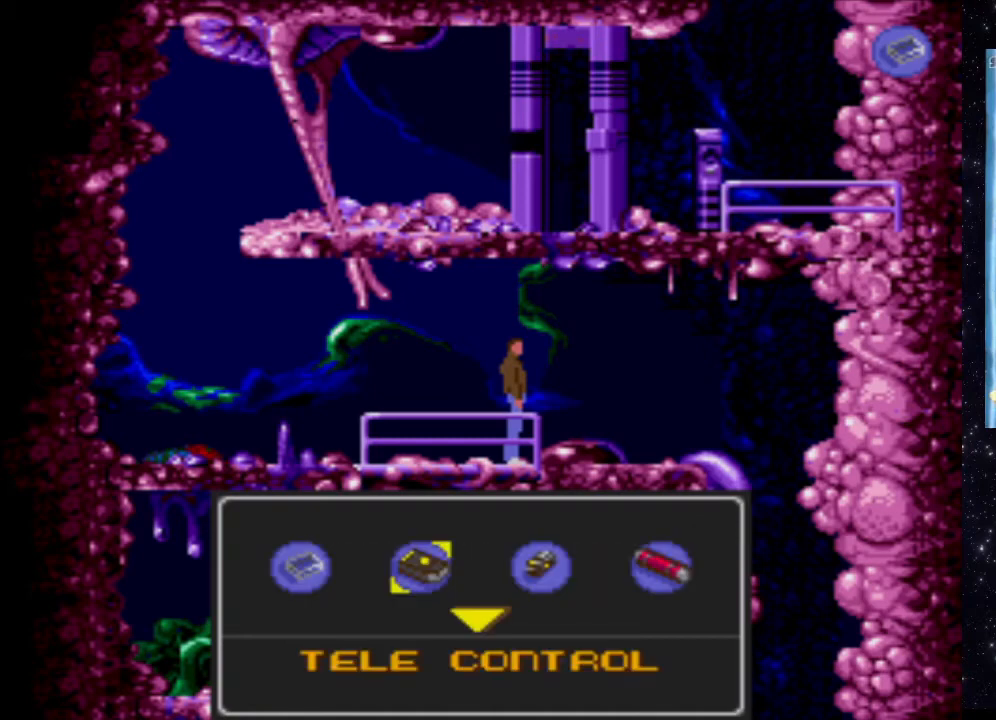
{"buttons": ["START"], "events": [[460, "START", "down"]]}
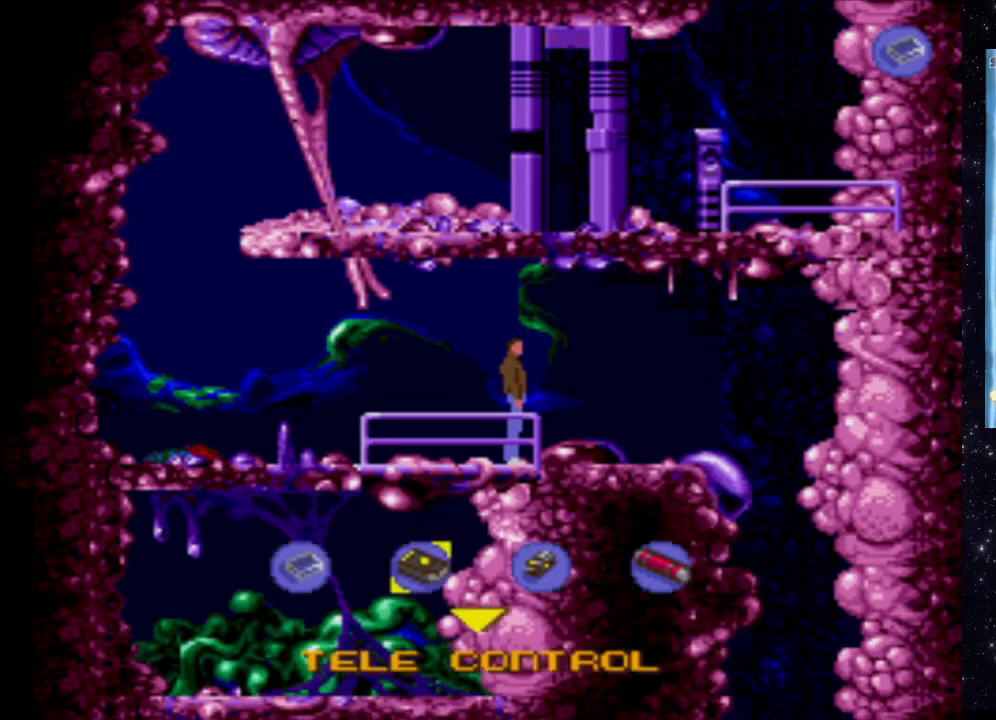
{"buttons": [], "events": [[100, "START", "up"]]}
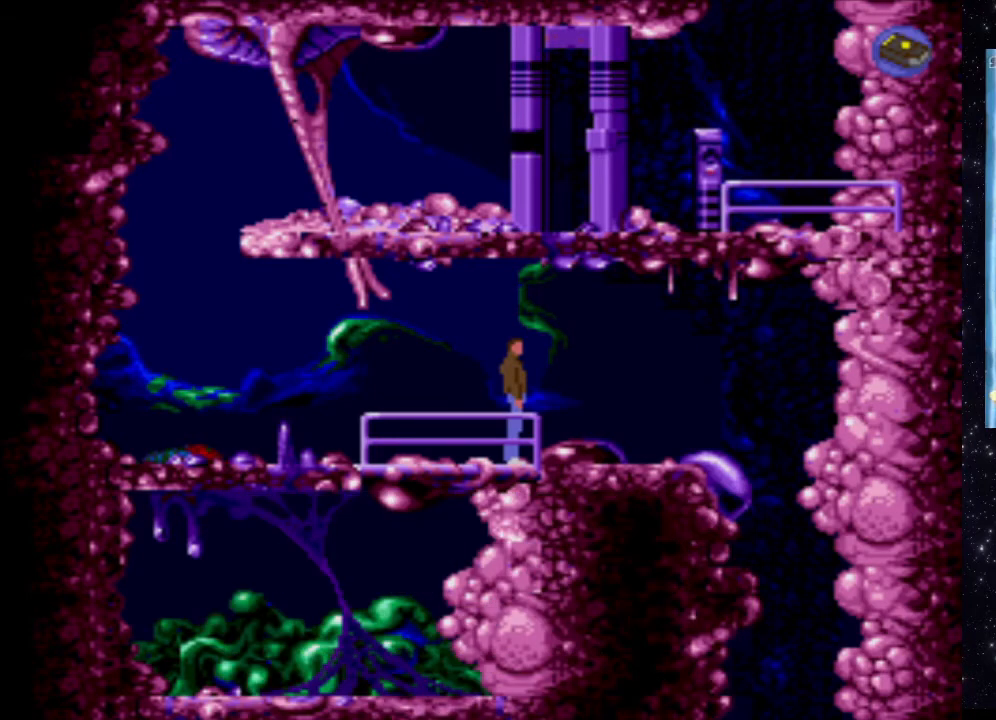
{"buttons": ["A"], "events": [[200, "A", "down"]]}
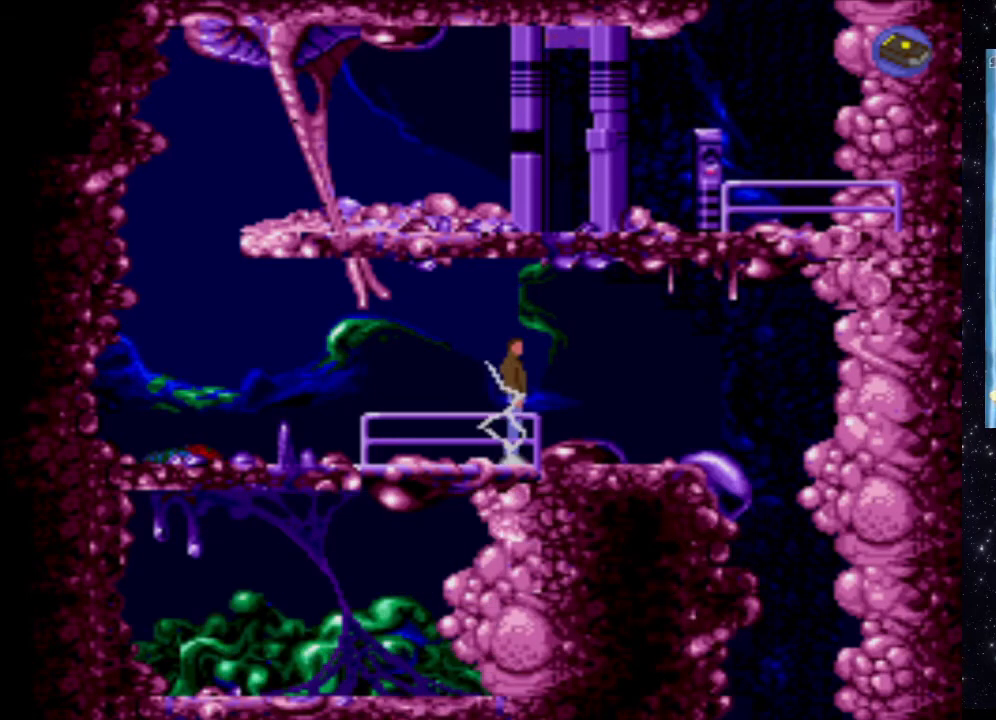
{"buttons": [], "events": [[220, "A", "up"]]}
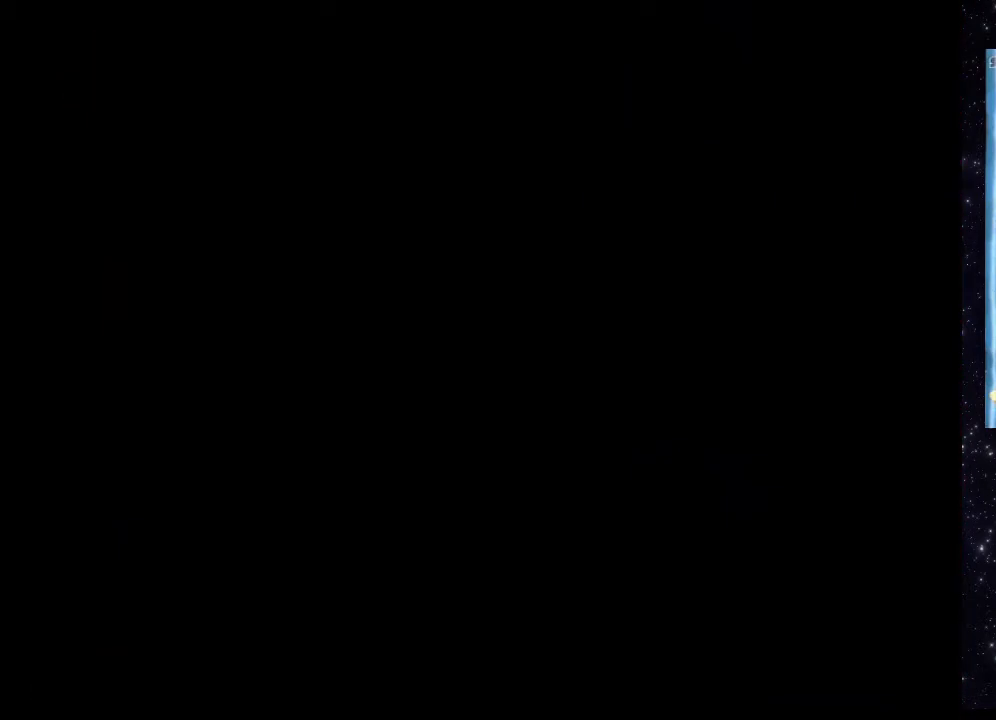
{"buttons": [], "events": []}
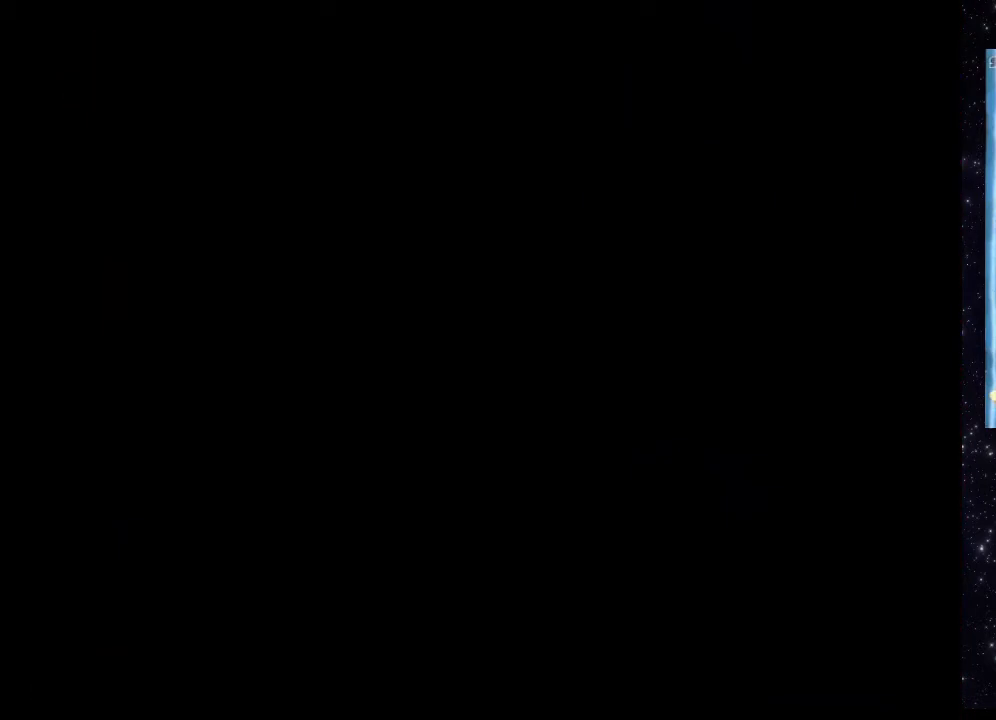
{"buttons": [], "events": []}
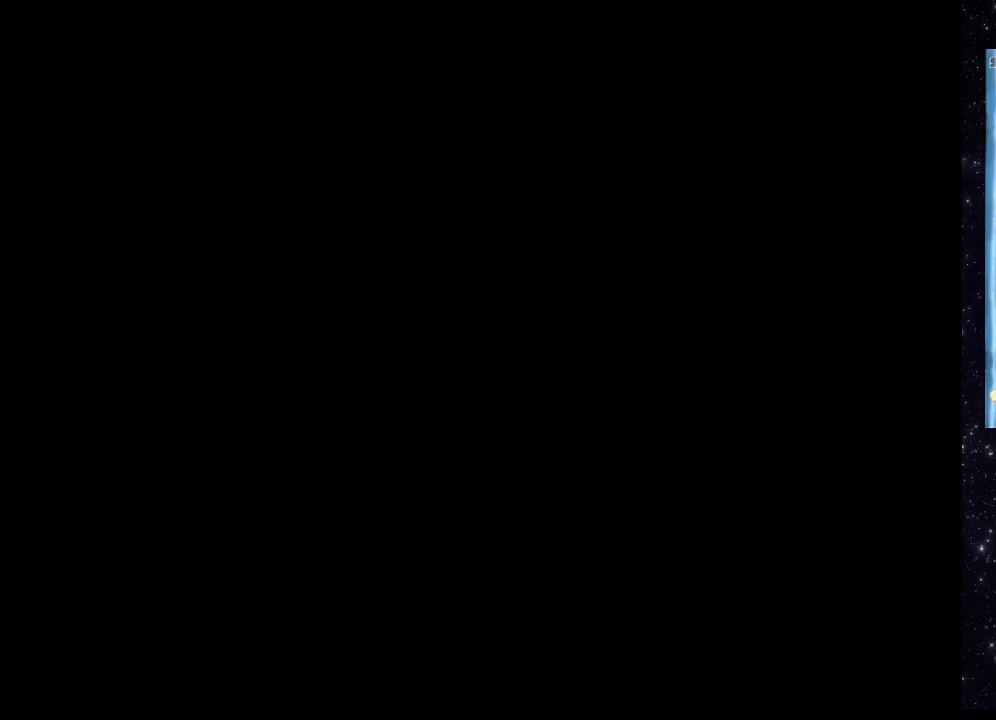
{"buttons": [], "events": []}
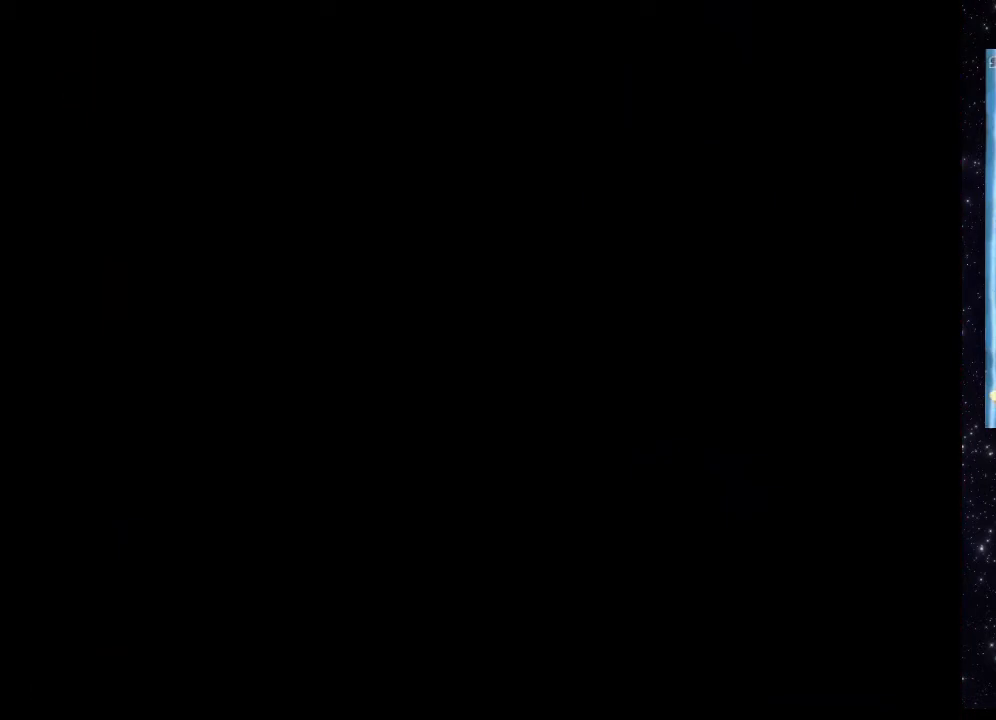
{"buttons": [], "events": []}
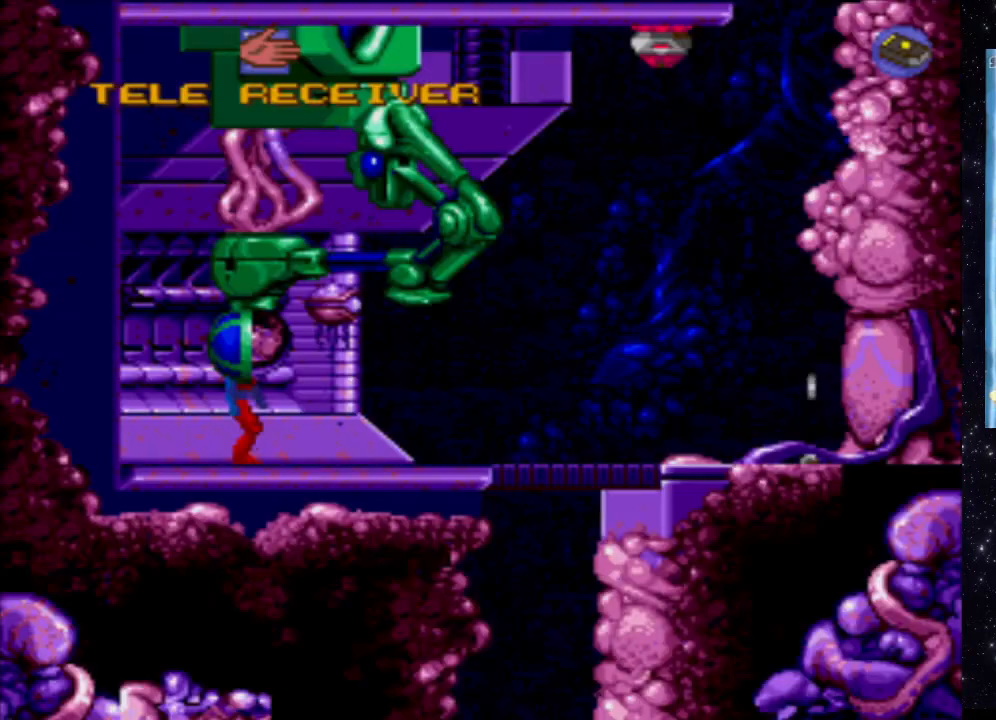
{"buttons": ["B"], "events": [[380, "B", "down"]]}
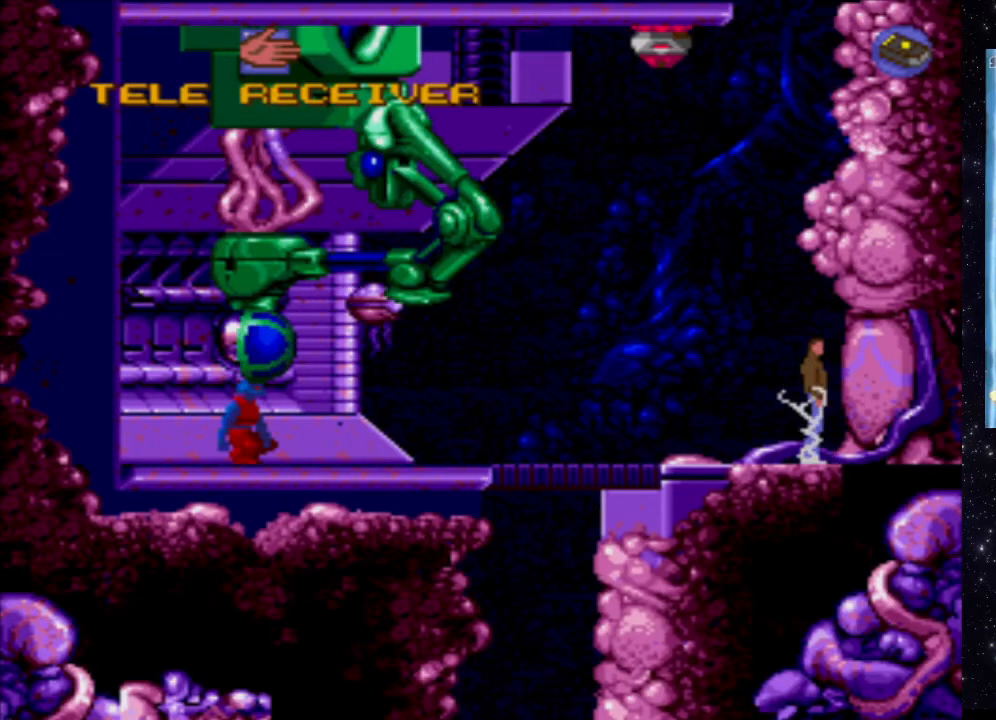
{"buttons": [], "events": [[120, "B", "up"]]}
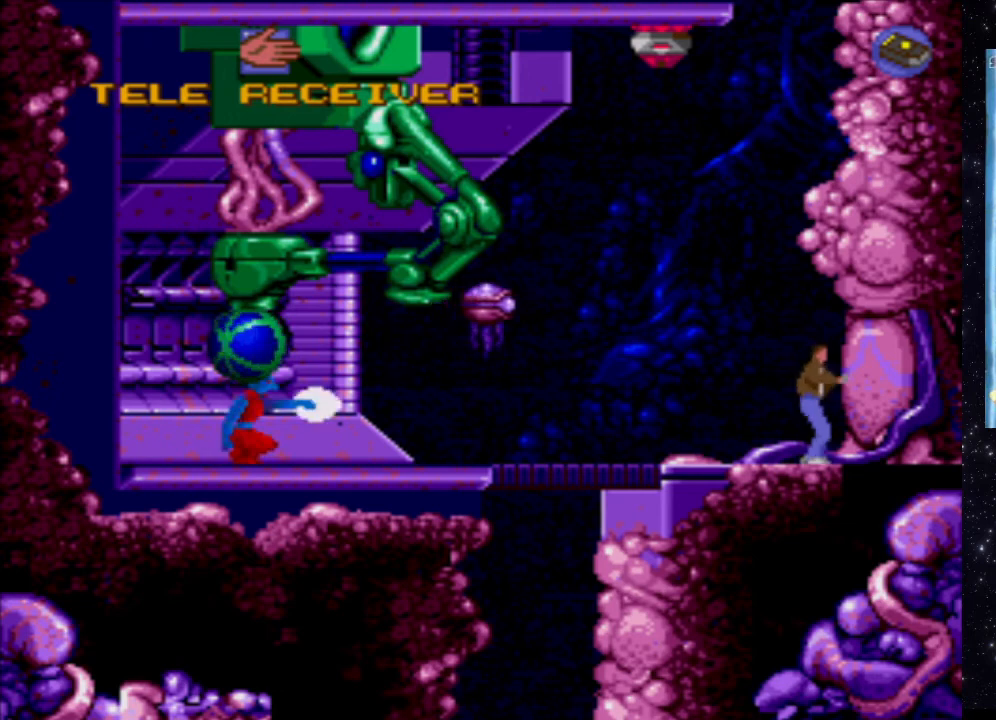
{"buttons": [], "events": [[60, "DPAD_LEFT", "down"], [480, "DPAD_LEFT", "up"]]}
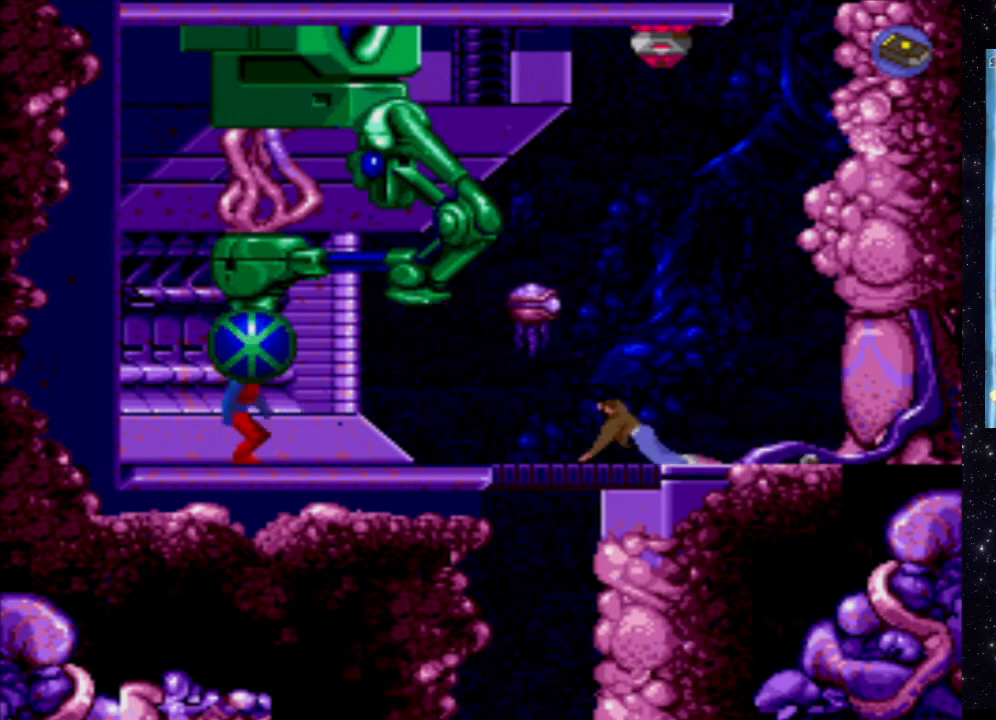
{"buttons": [], "events": []}
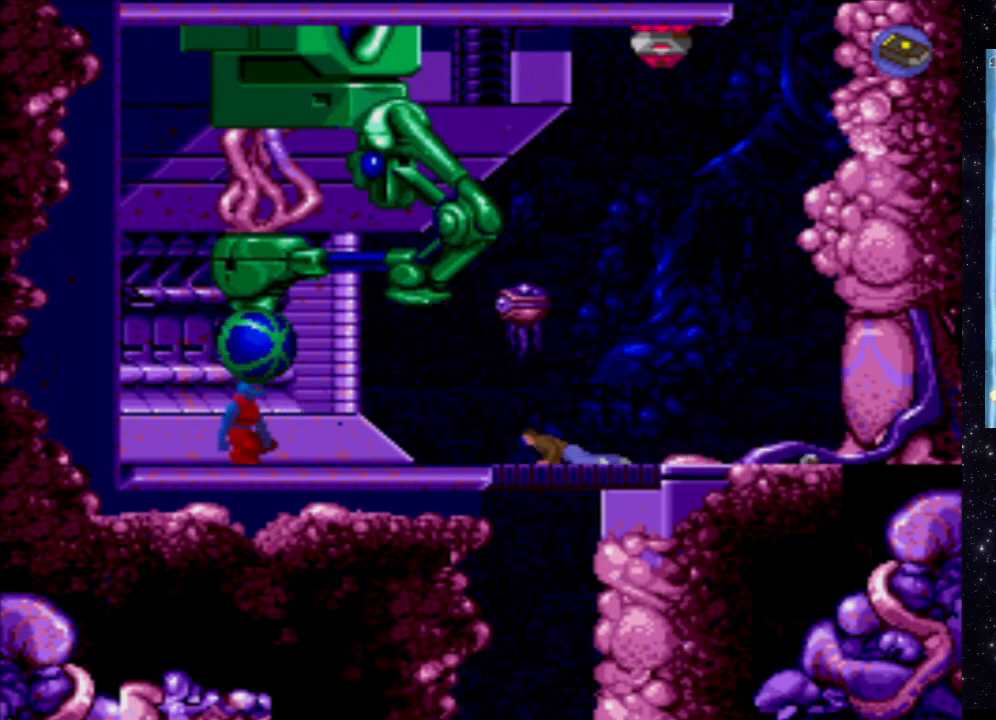
{"buttons": [], "events": []}
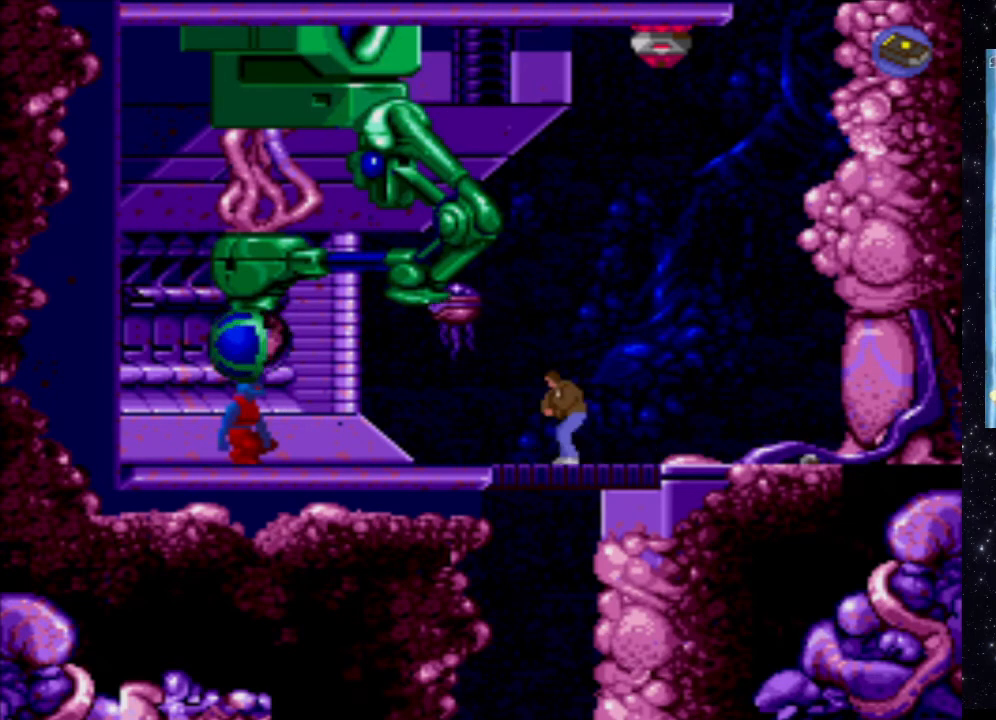
{"buttons": ["DPAD_DOWN"], "events": [[280, "DPAD_DOWN", "down"]]}
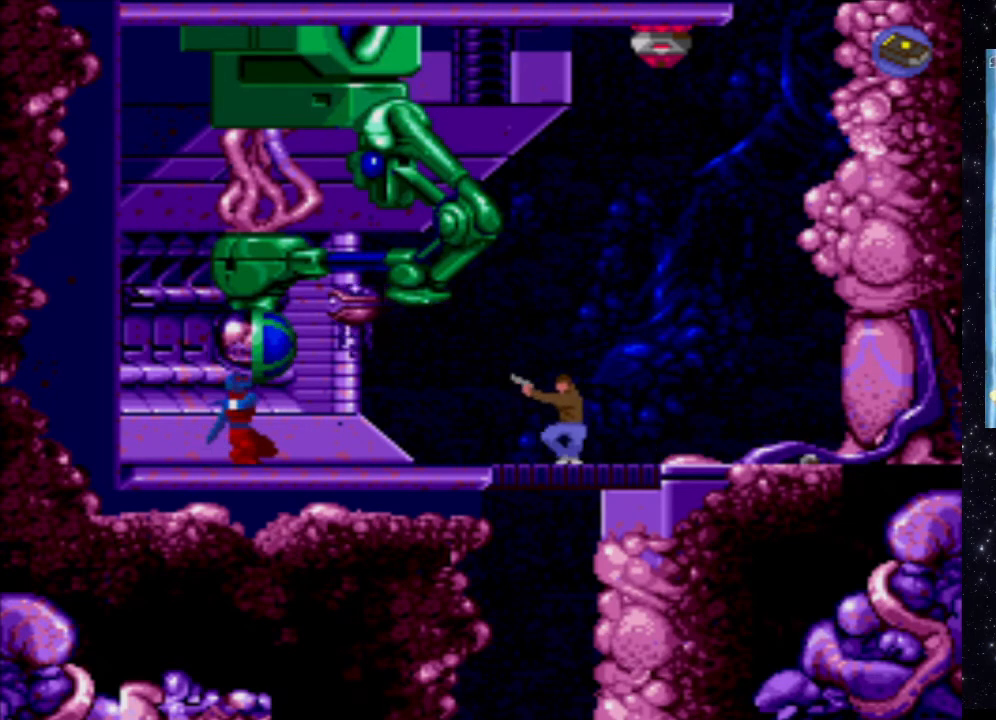
{"buttons": ["X", "DPAD_DOWN"], "events": [[100, "X", "down"]]}
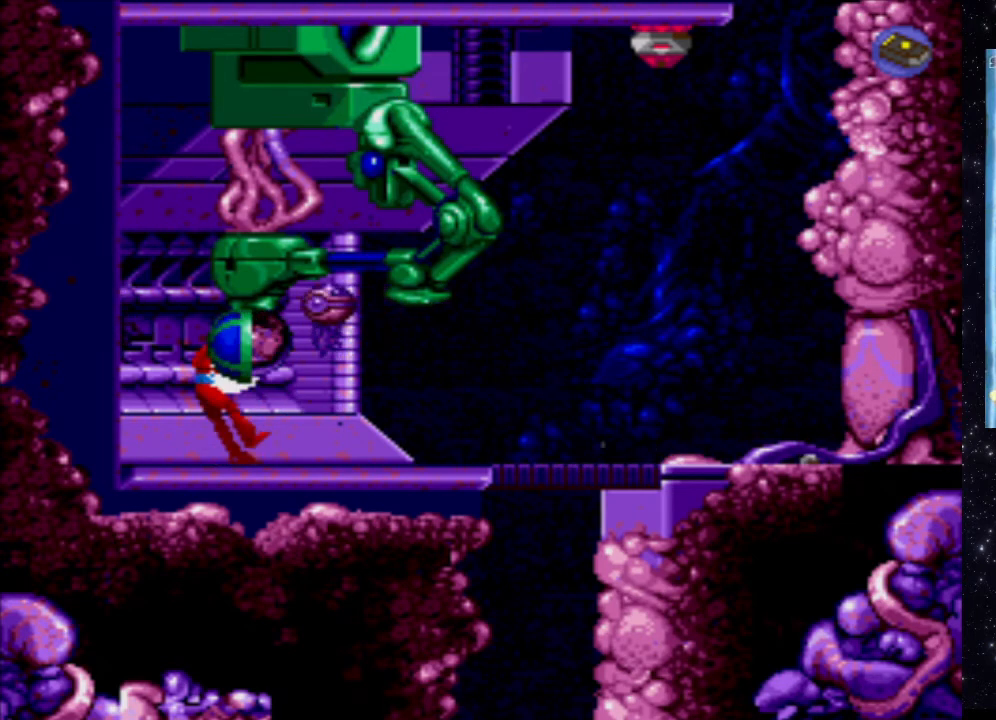
{"buttons": [], "events": [[440, "DPAD_DOWN", "up"], [480, "X", "up"]]}
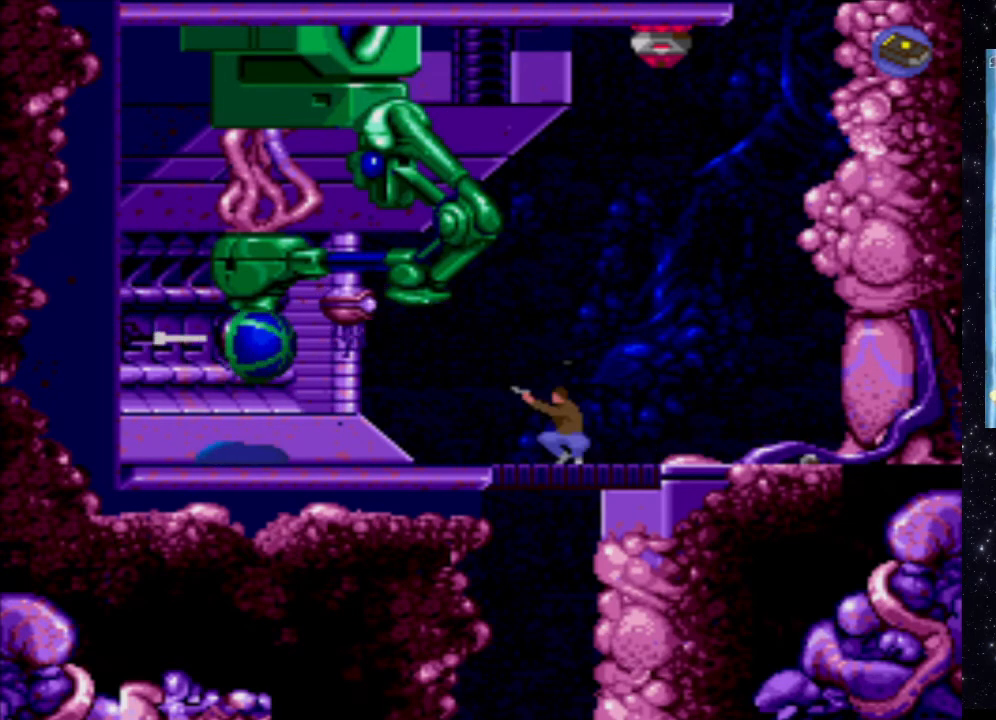
{"buttons": [], "events": []}
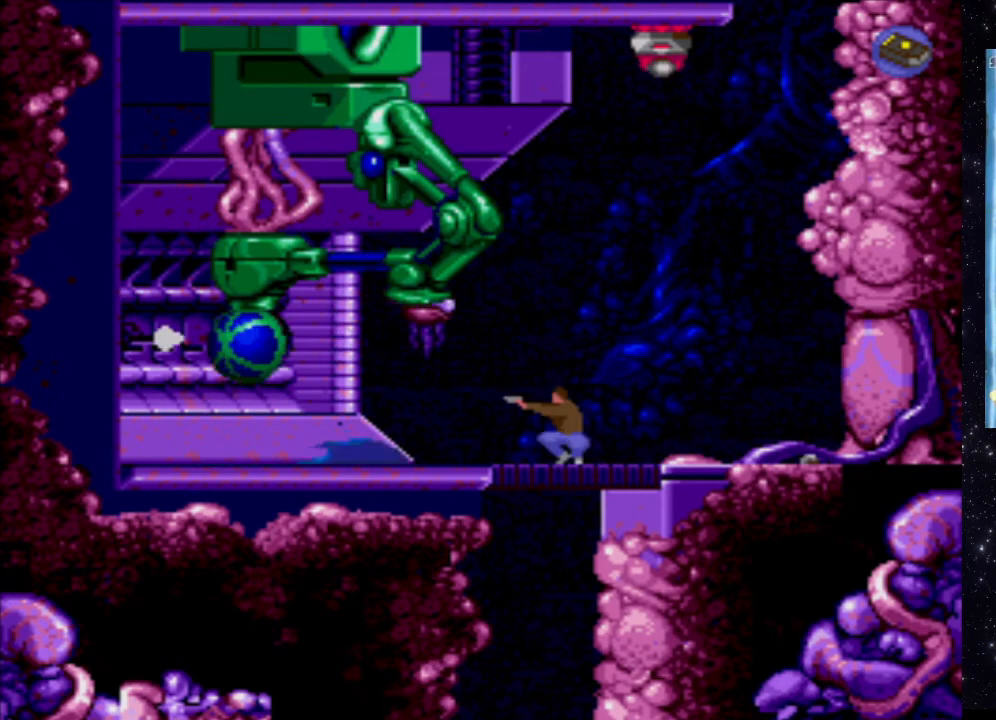
{"buttons": ["DPAD_LEFT"], "events": [[300, "DPAD_LEFT", "down"]]}
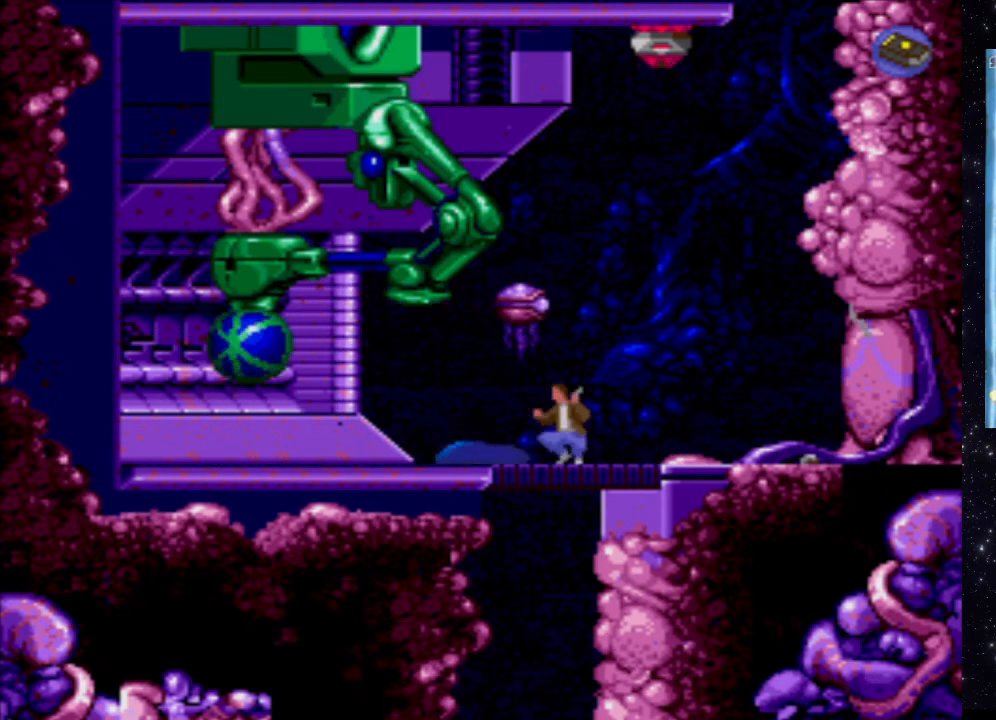
{"buttons": [], "events": [[440, "DPAD_LEFT", "up"]]}